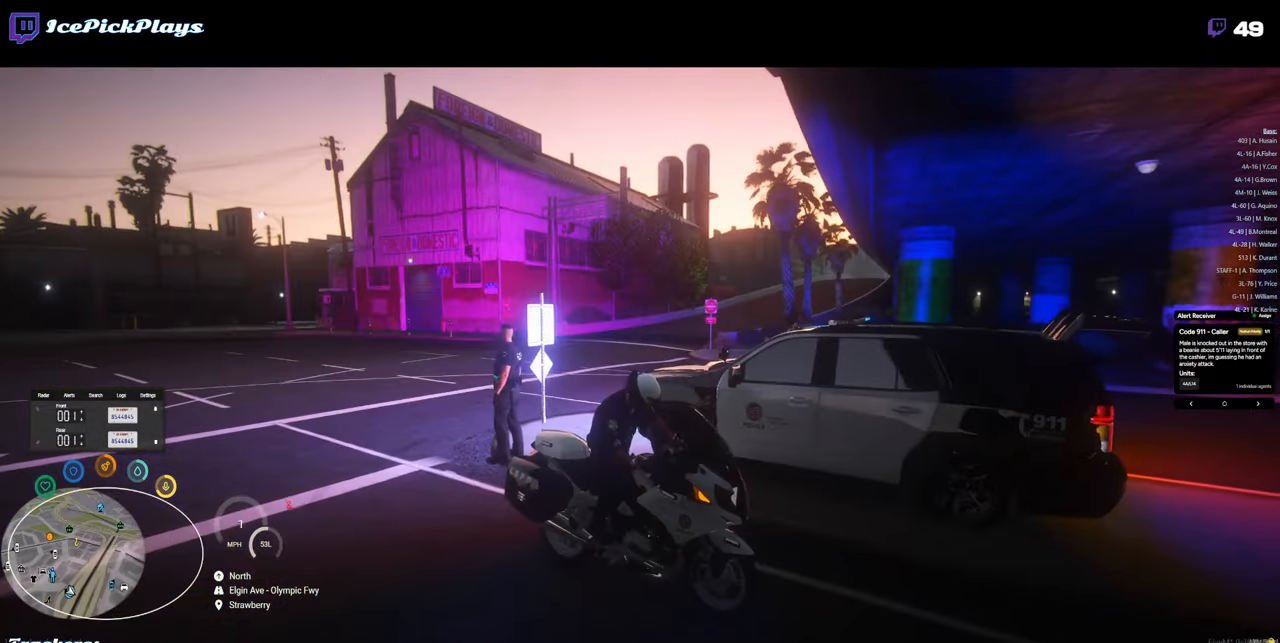
Gameplay with keyboard and mouse; each line is a JSON object with the keys and mouse buttons held at the frame after it. "events" lists presses ("down") and releases ("up") of "0", "1", "2", "3", "4", "5", "6", "7", "8", "9", "a", "alt_l", "alt_r", "b", "backspace", "c", "caps_lock", "ctrl_l", "ctrl_r", "d", "down", "e", "equals", "escape", "f", "g", "h", "i", "j", "k", "l", "left", "m", "minus", "n", "o", "p", "q", "r", "return", "right", "s", "shift_l", "shift_r", "space", "super", "t", "tab", "tilde", "u", "up", "v", "w", "x", "y", "z", "mouse_left" and "mouse_right" between this image and that frame as [ms after this image, input, new state], when the widget could be followed in between. "mouse_left", "mouse_right" = the "left", "right" buttons of the "mouse" list. No other keys are recorded. Mouse movement is not recorded.
{"keys": ["a"], "mouse": [], "events": [[150, "w", "up"], [383, "a", "down"]]}
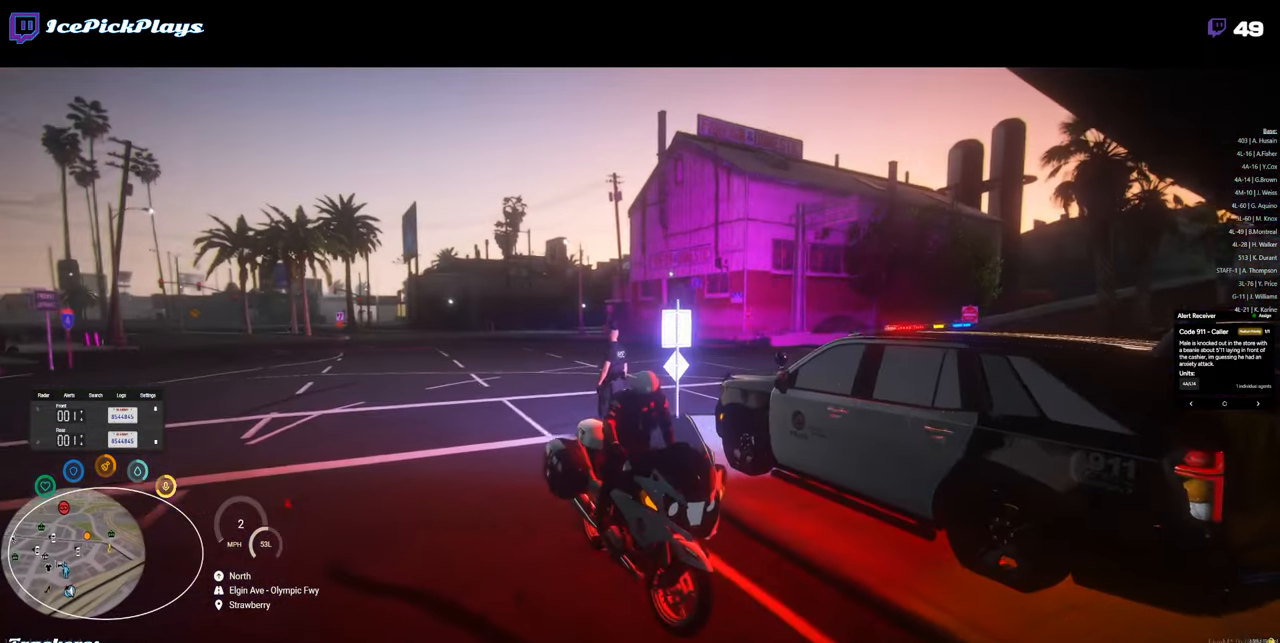
{"keys": ["a"], "mouse": [], "events": [[17, "w", "down"], [433, "w", "up"]]}
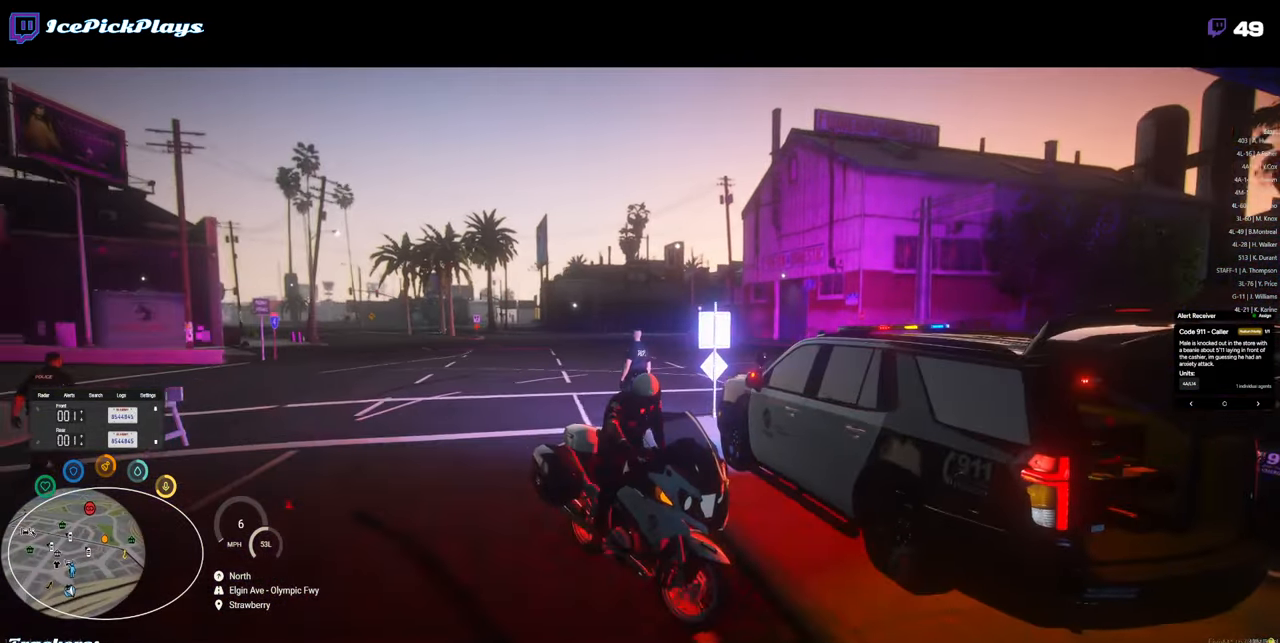
{"keys": ["d", "s"], "mouse": [], "events": [[83, "s", "down"], [133, "a", "up"], [217, "d", "down"]]}
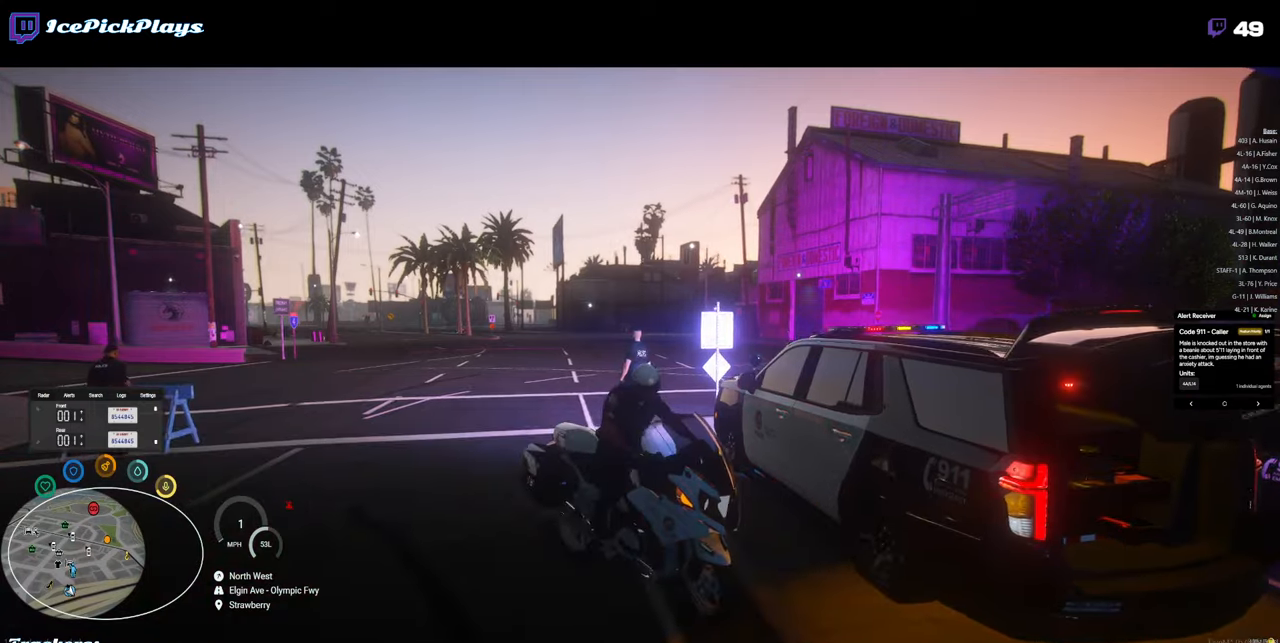
{"keys": ["d", "s"], "mouse": [], "events": []}
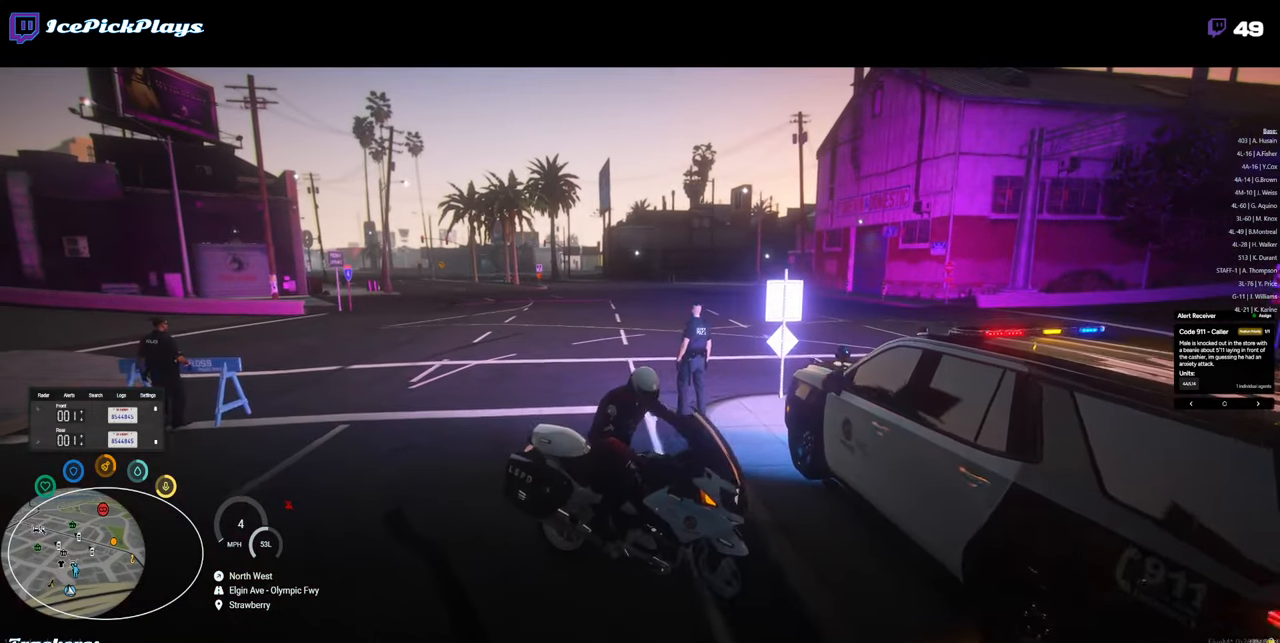
{"keys": ["d", "s"], "mouse": [], "events": []}
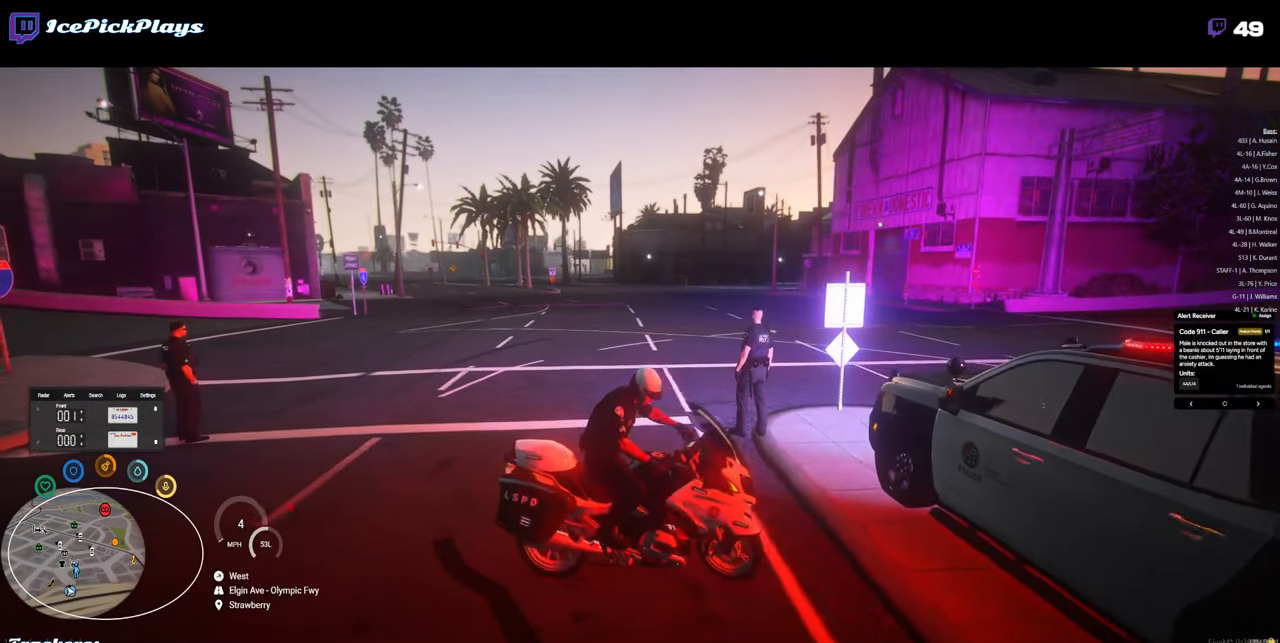
{"keys": ["d", "w"], "mouse": [], "events": [[233, "s", "up"], [433, "w", "down"]]}
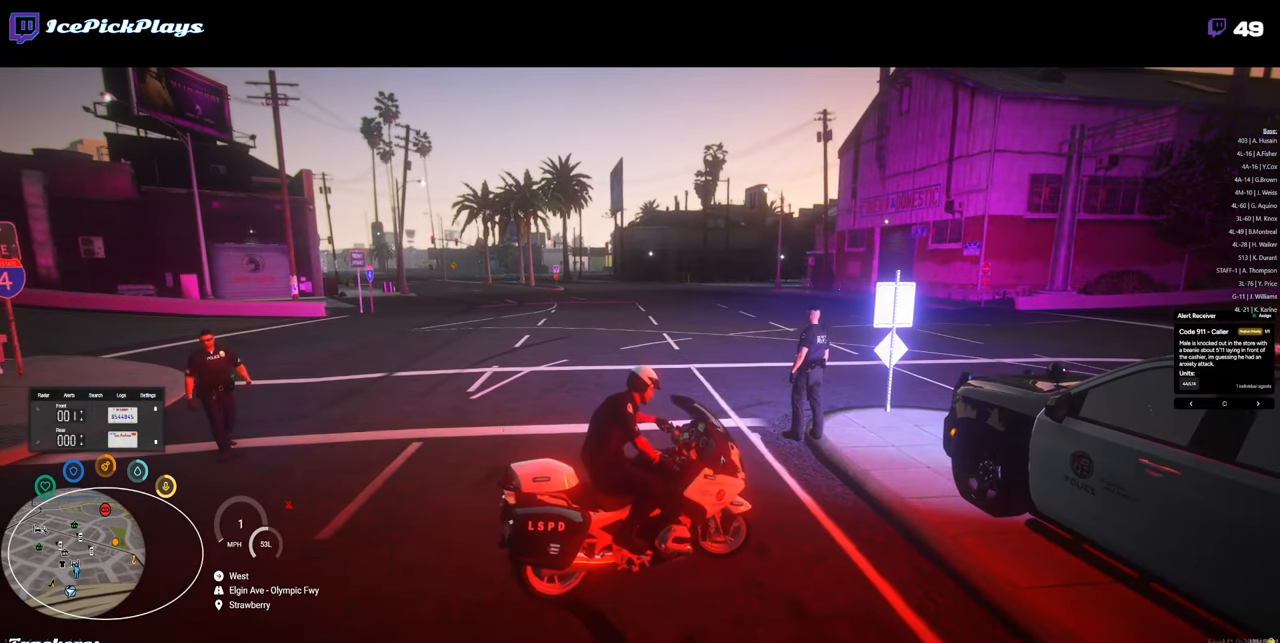
{"keys": ["a", "w"], "mouse": [], "events": [[16, "a", "down"], [116, "d", "up"]]}
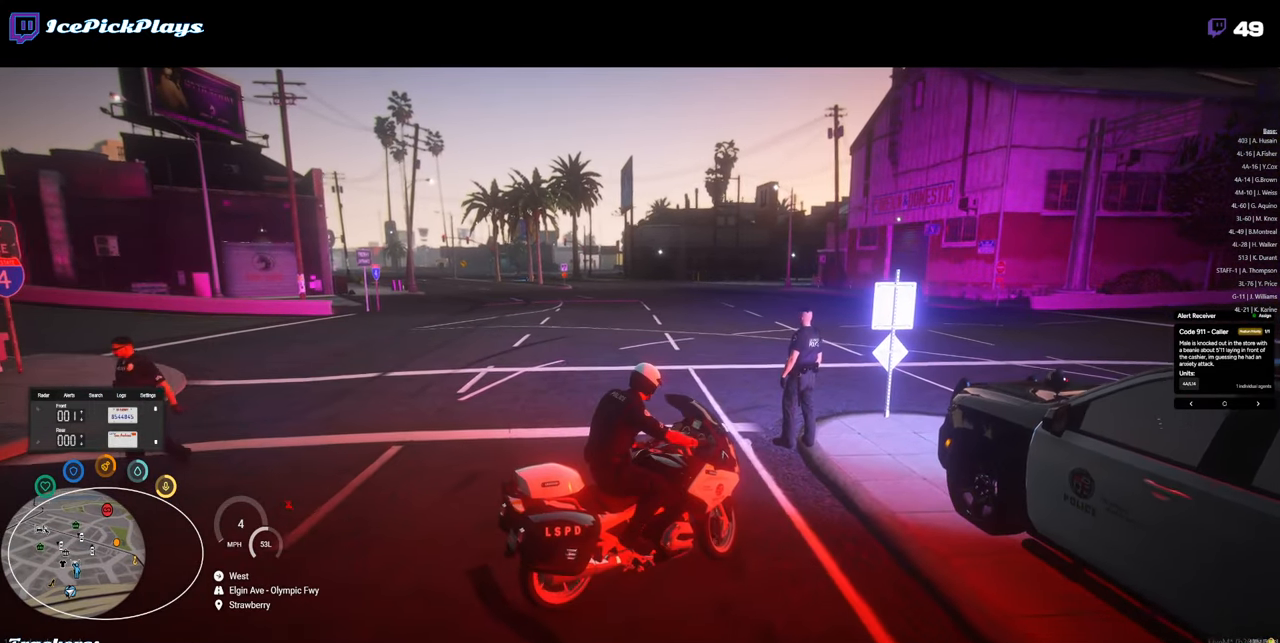
{"keys": ["a"], "mouse": [], "events": [[133, "w", "up"]]}
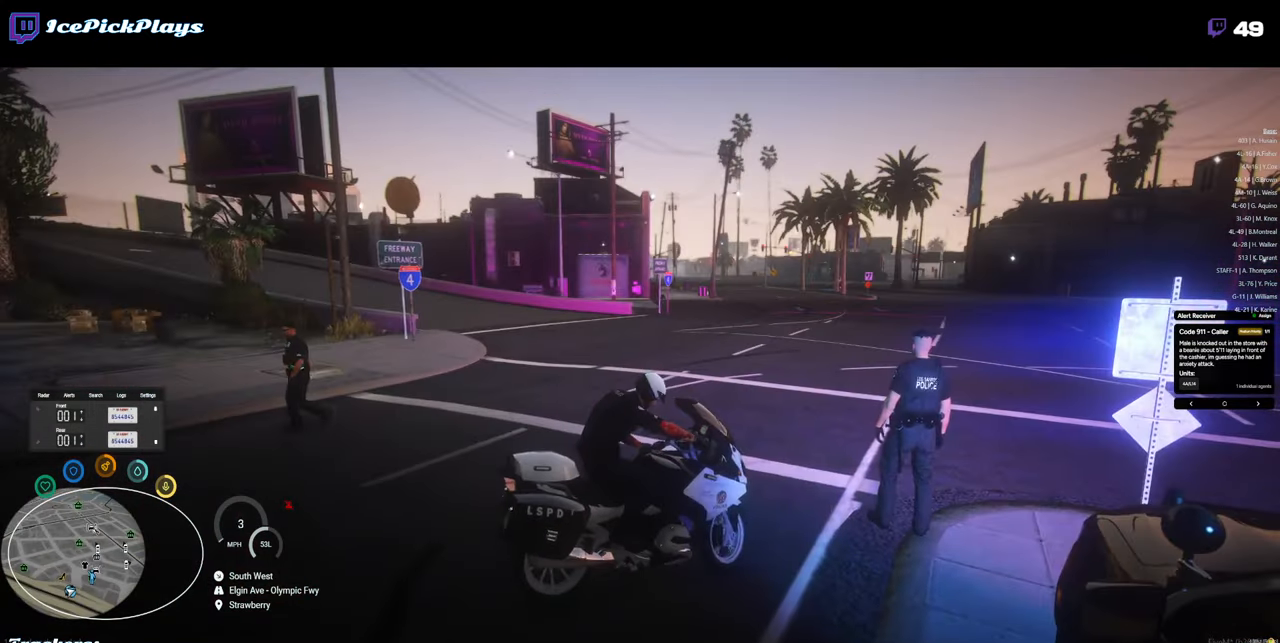
{"keys": [], "mouse": [], "events": [[283, "a", "up"]]}
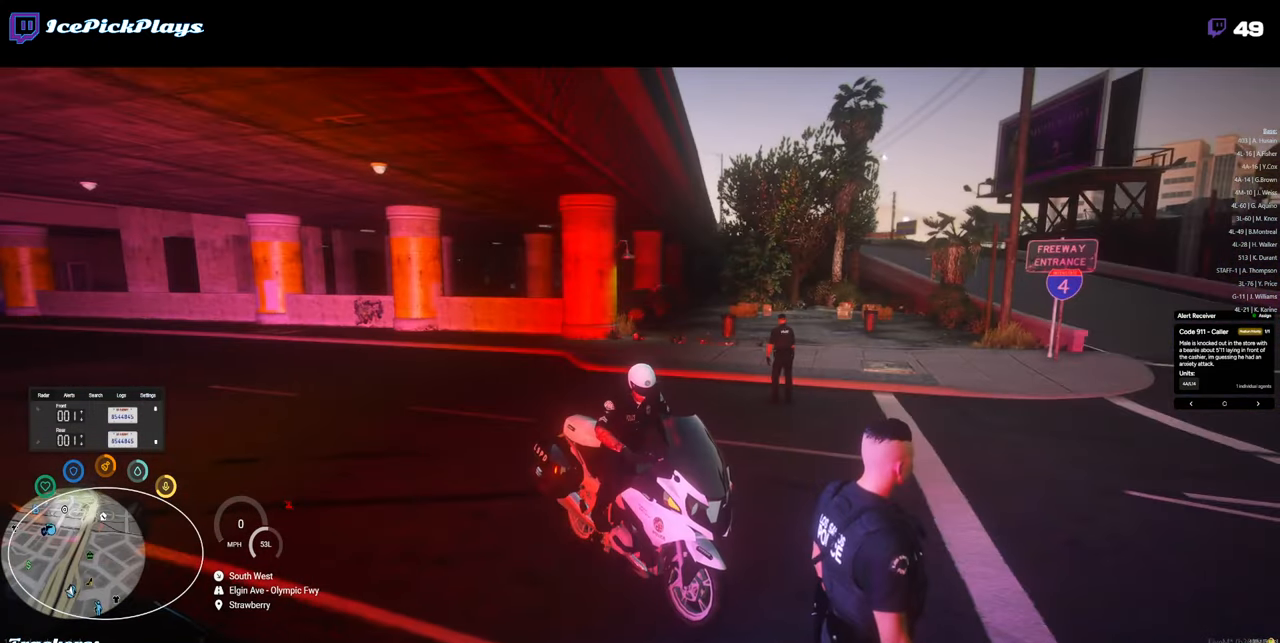
{"keys": [], "mouse": [], "events": []}
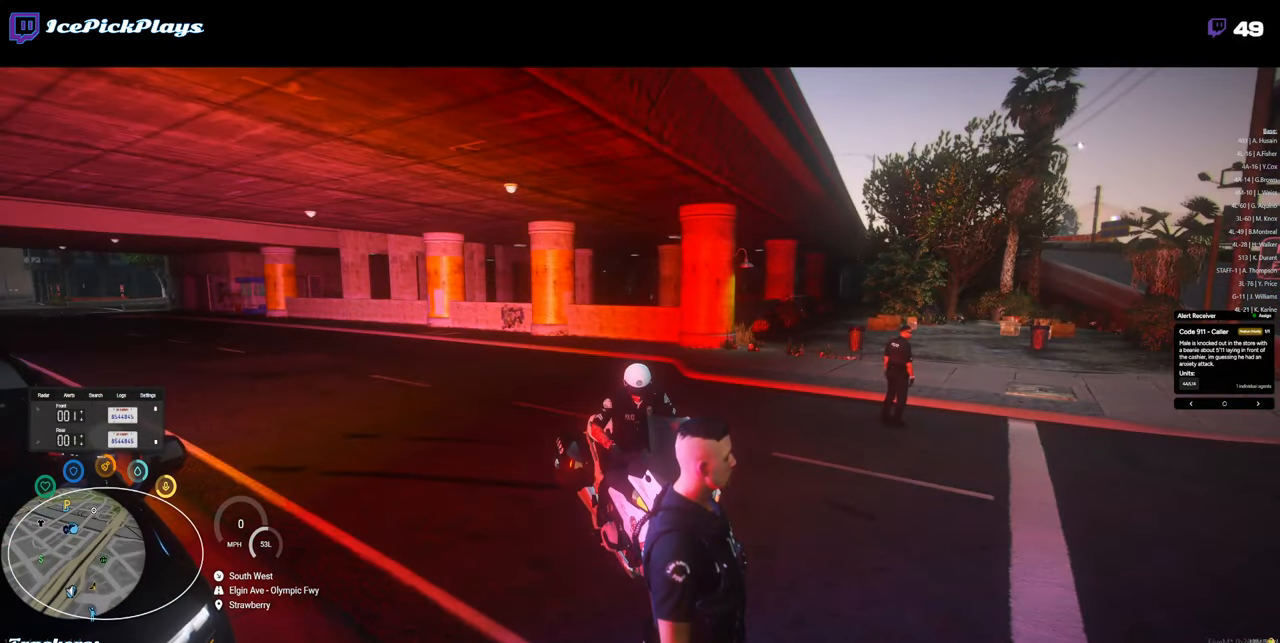
{"keys": [], "mouse": [], "events": []}
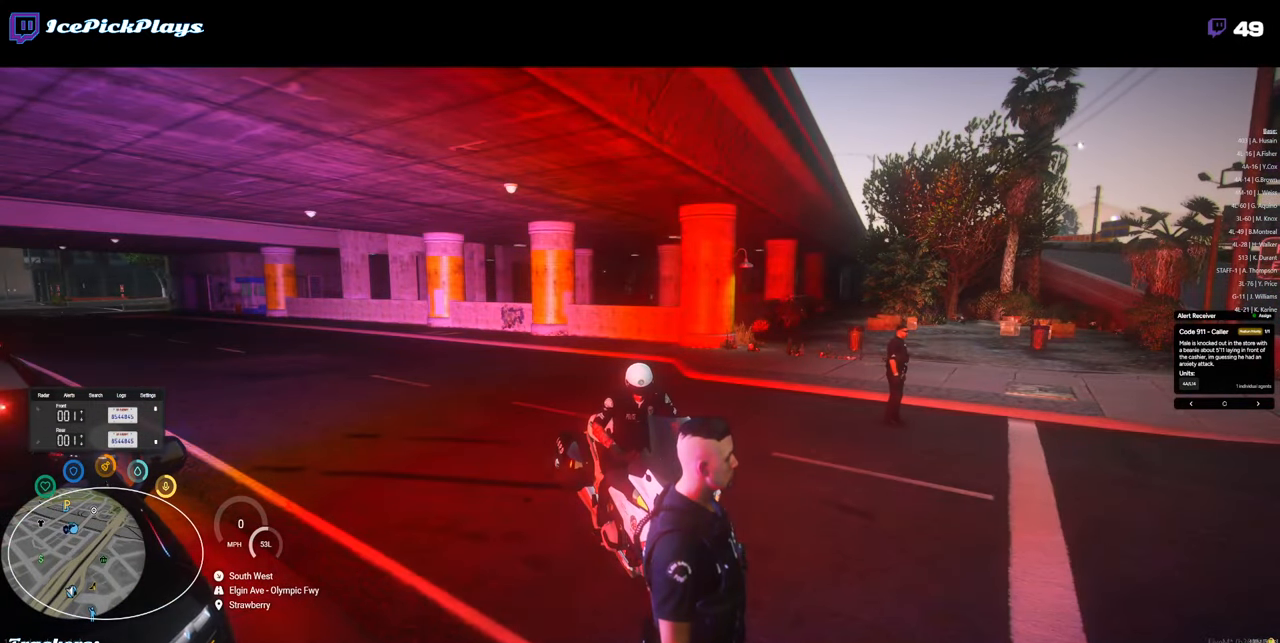
{"keys": [], "mouse": [], "events": []}
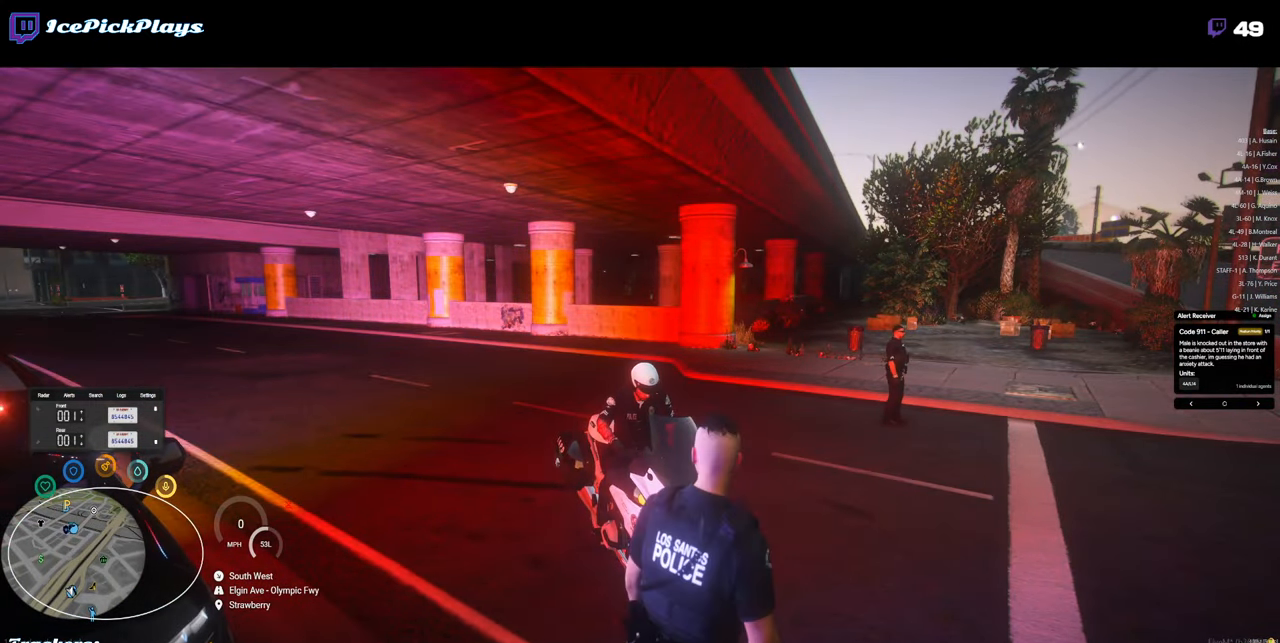
{"keys": [], "mouse": [], "events": []}
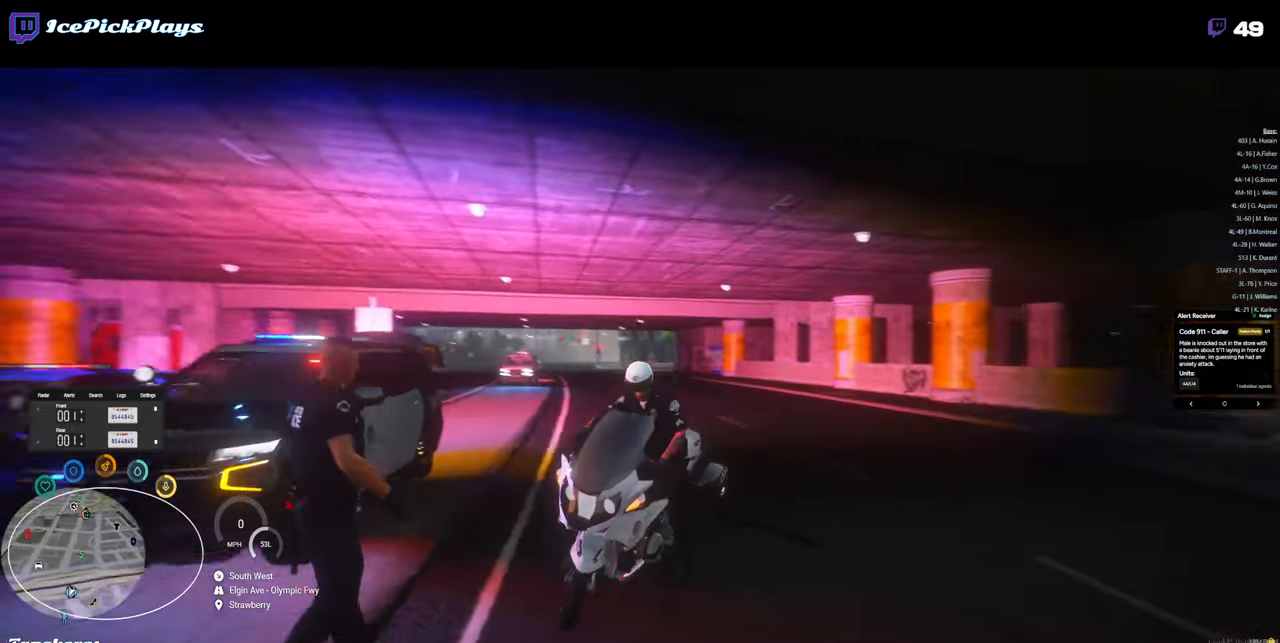
{"keys": [], "mouse": [], "events": []}
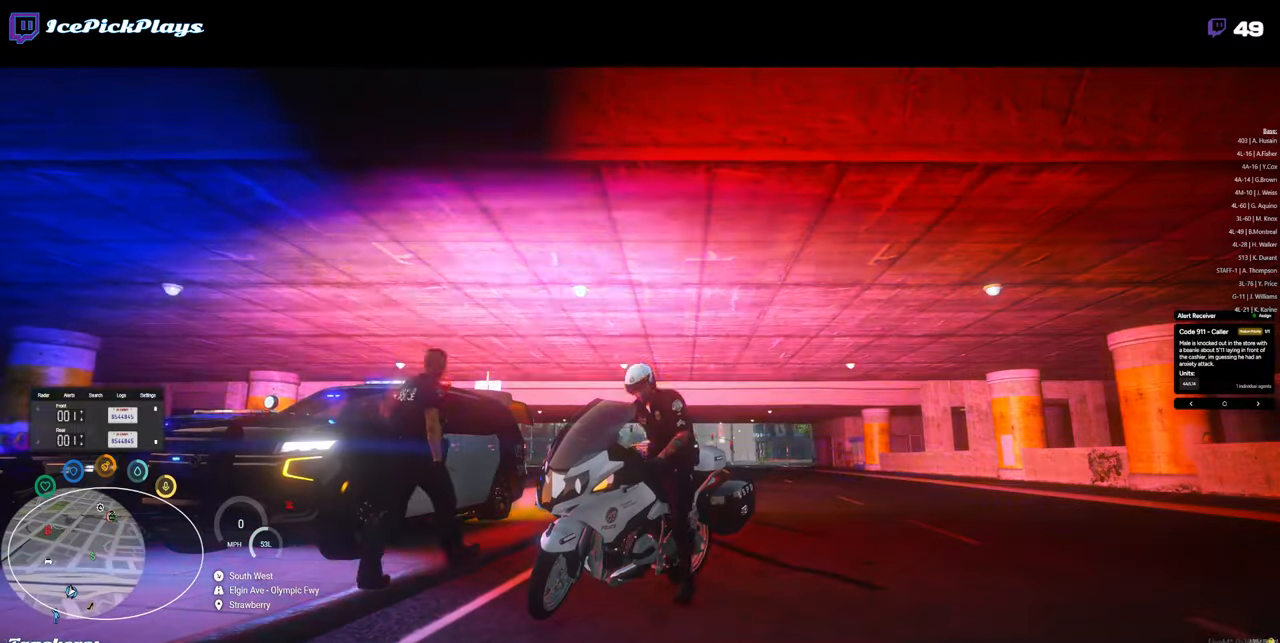
{"keys": [], "mouse": [], "events": []}
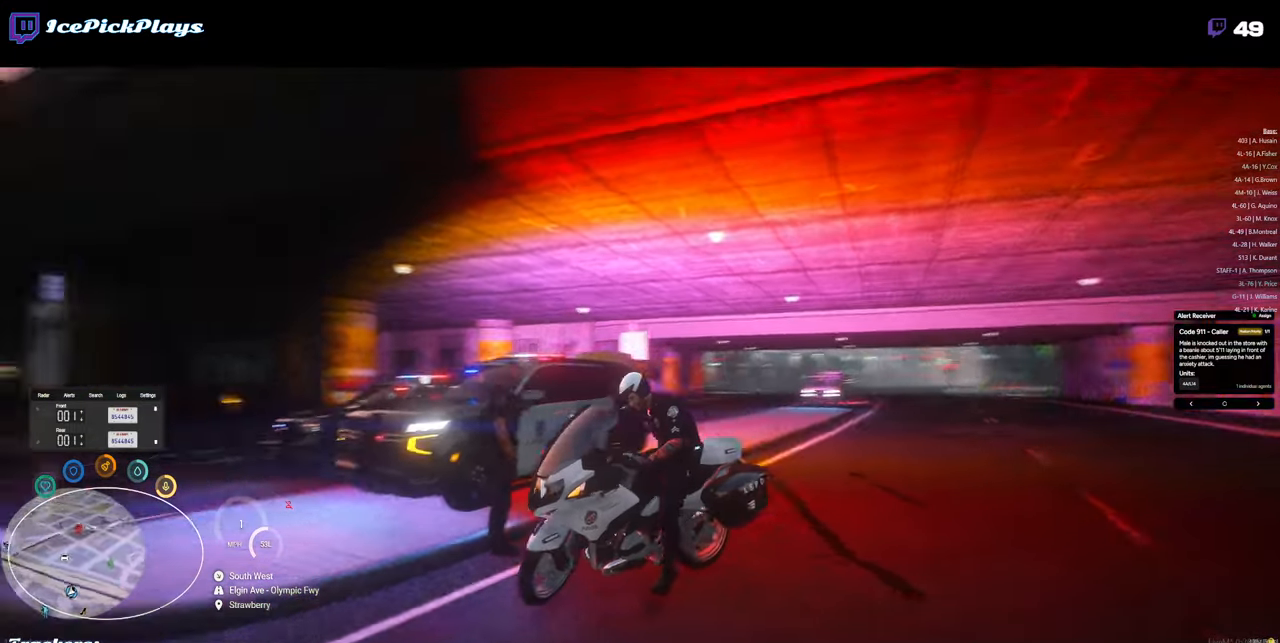
{"keys": [], "mouse": [], "events": []}
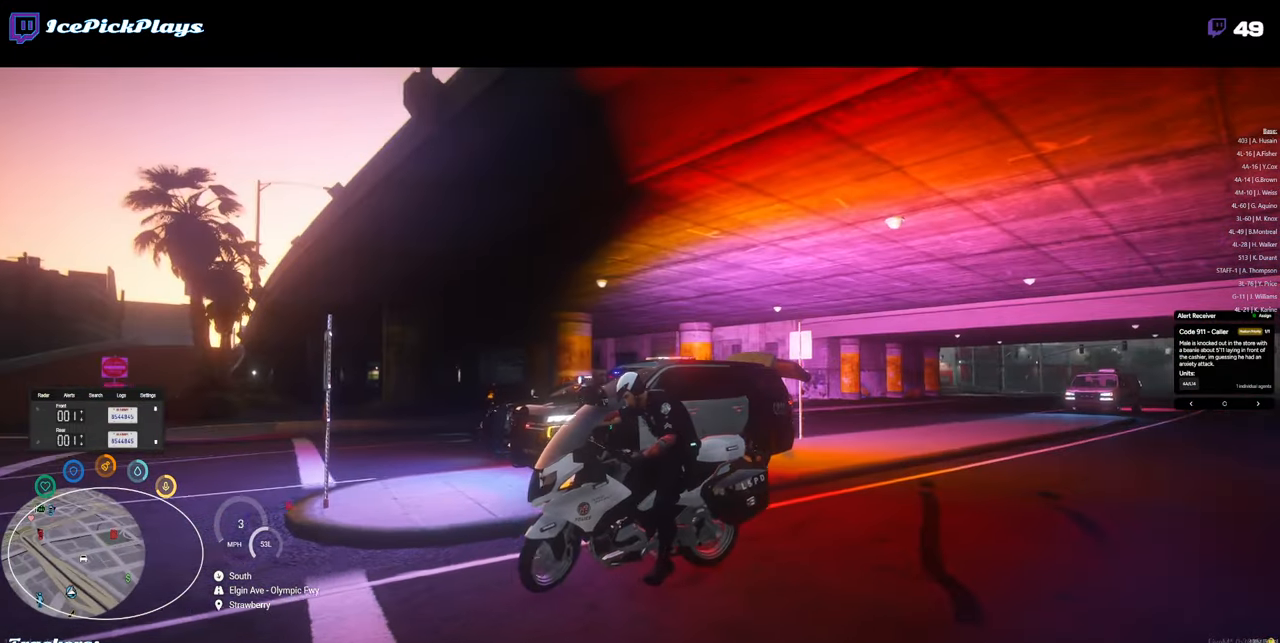
{"keys": [], "mouse": [], "events": []}
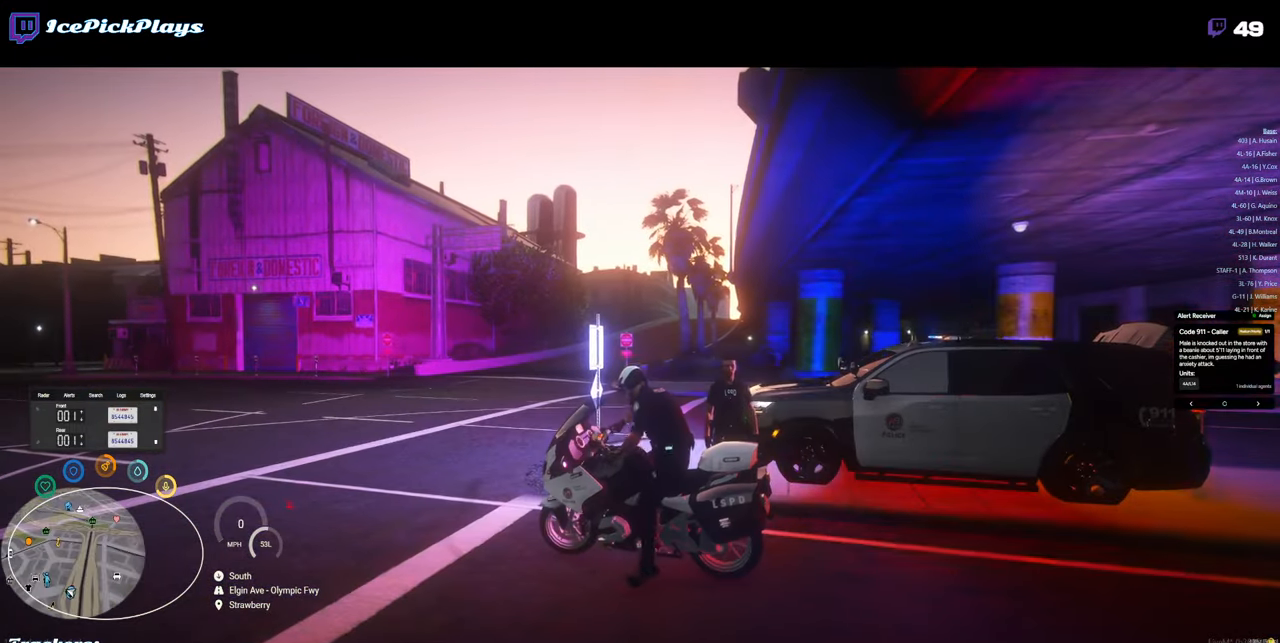
{"keys": [], "mouse": [], "events": []}